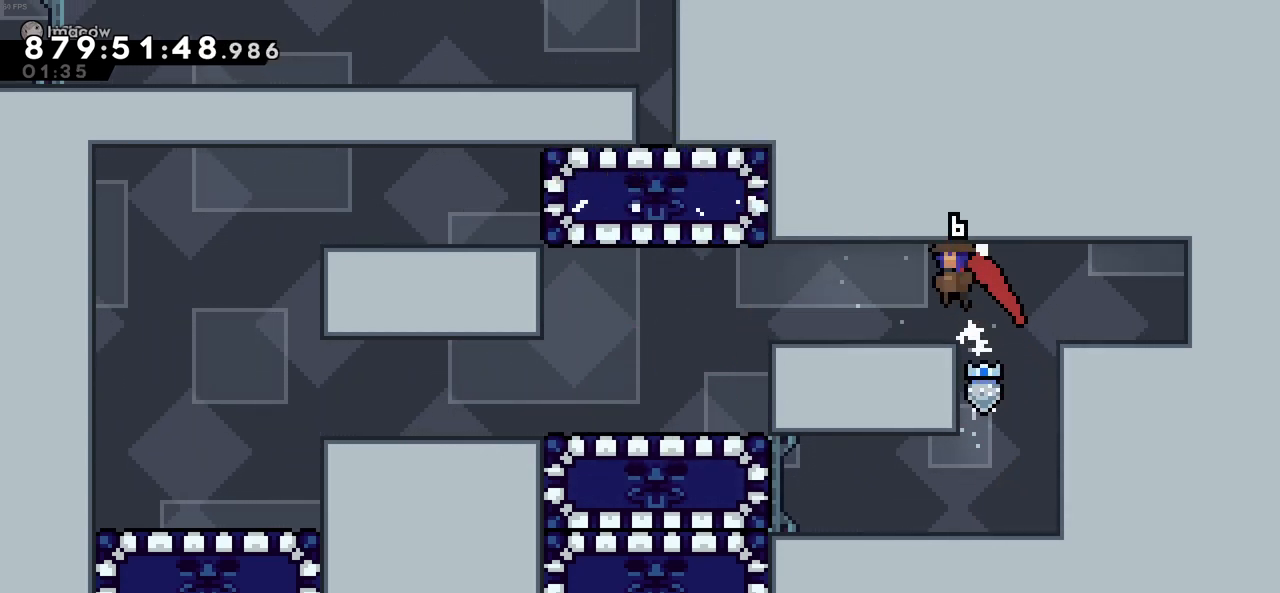
Gameplay with keyboard; each line is a JSON object with the keys held at the frame after it. "events" lists presses ("down") and releases ("up") of "c", "demo", "down", "left", "right", "up", "x" and "z" between this image and that frame as [ms after this image, input, new state], when the widget could be followed in between. No other keys are recorded. Mouse input is not recorded. Key names are as the overlay labels them; some are game actions (e.g. jump) rather than physical keys.
{"keys": ["left"], "events": []}
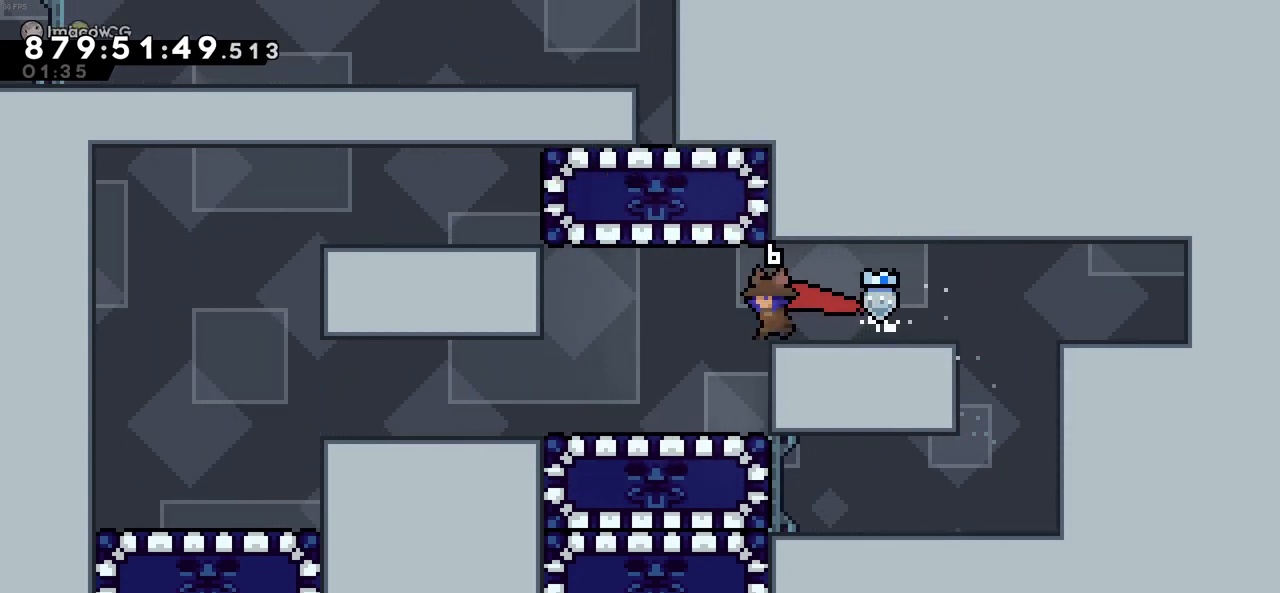
{"keys": ["right"], "events": [[83, "left", "up"], [183, "down", "down"], [216, "x", "down"], [416, "down", "up"], [416, "right", "down"], [416, "x", "up"]]}
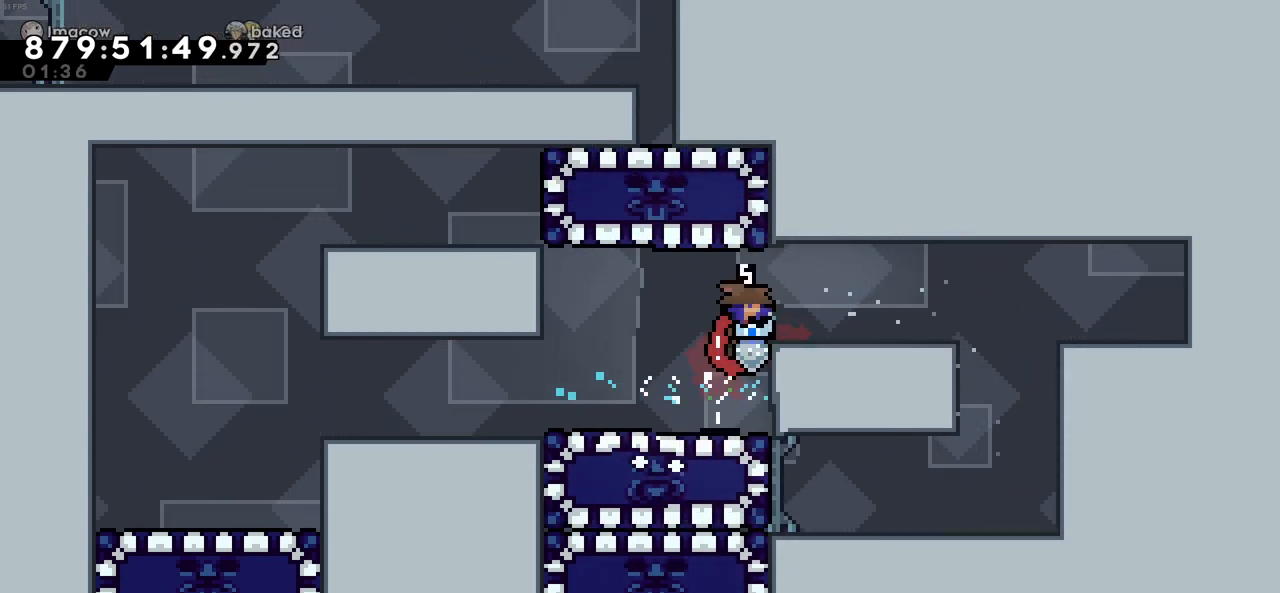
{"keys": [], "events": [[433, "right", "up"]]}
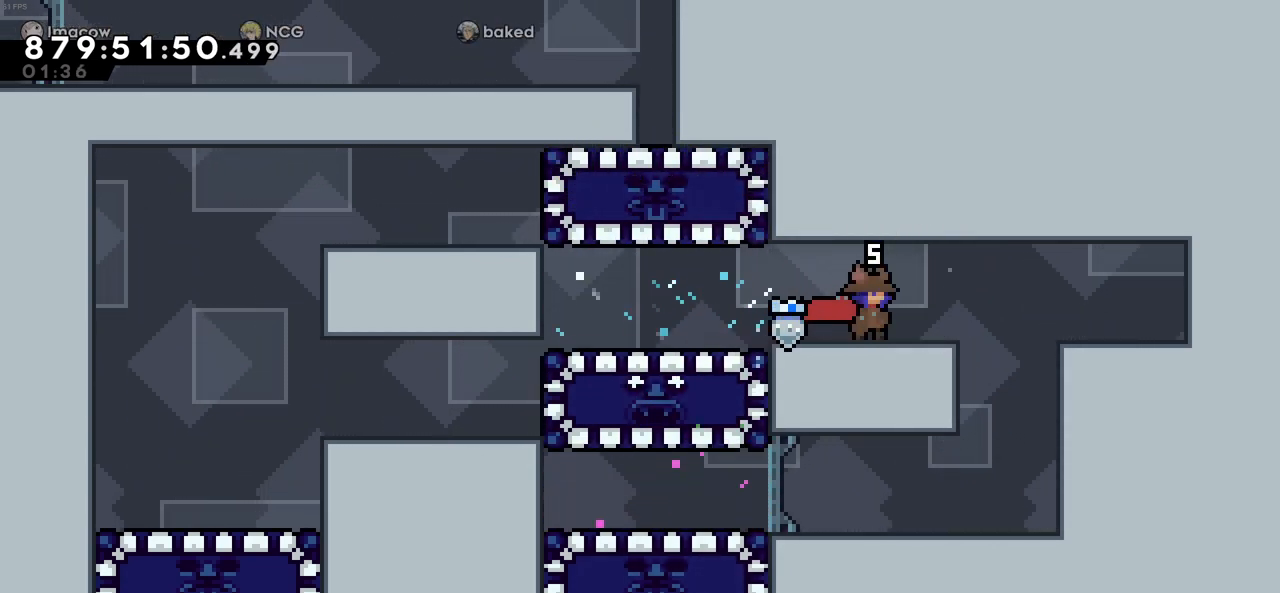
{"keys": ["right"], "events": [[200, "left", "down"], [250, "x", "down"], [400, "left", "up"], [400, "right", "down"], [400, "x", "up"]]}
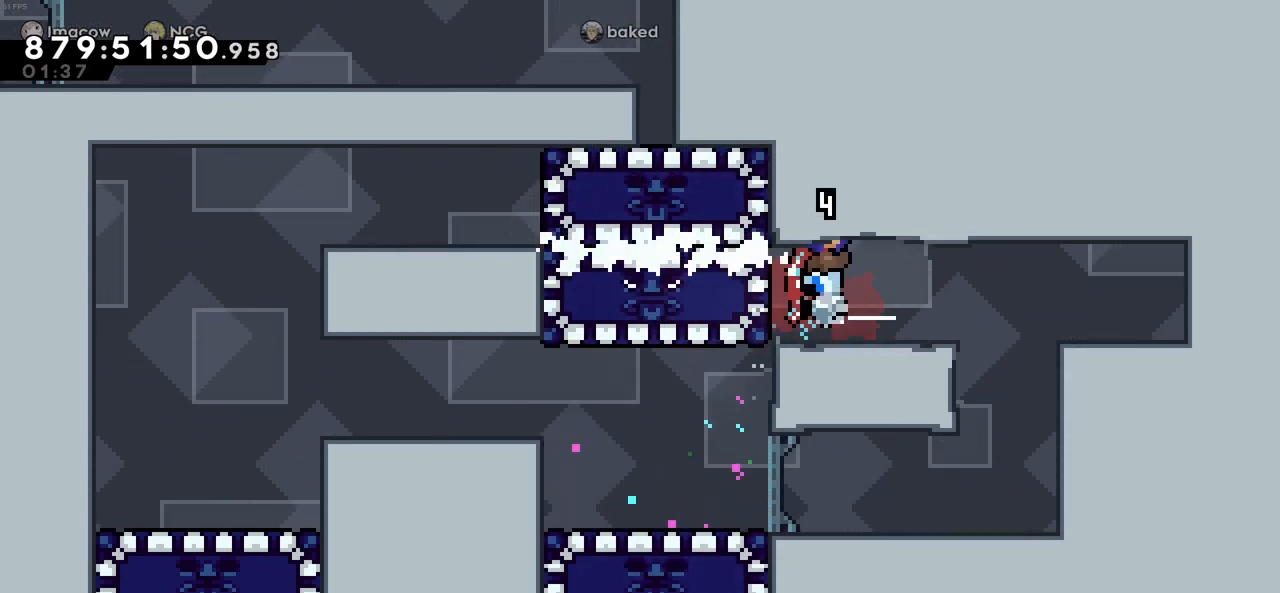
{"keys": ["down"], "events": [[466, "down", "down"], [500, "right", "up"]]}
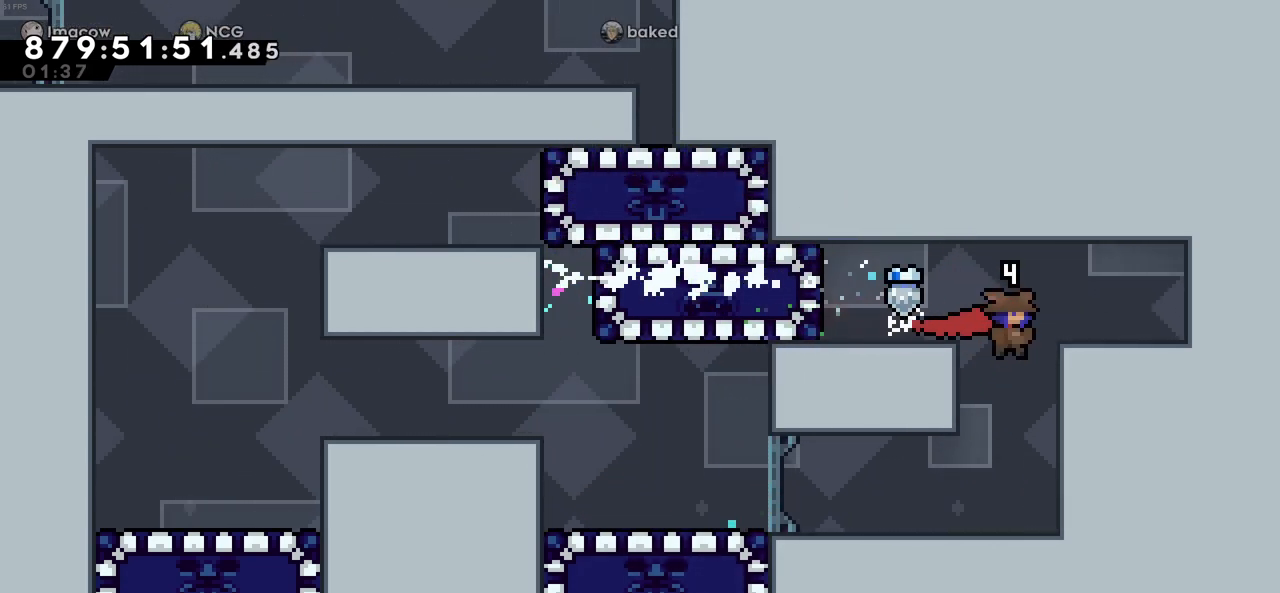
{"keys": ["left"], "events": [[100, "left", "down"], [150, "down", "up"]]}
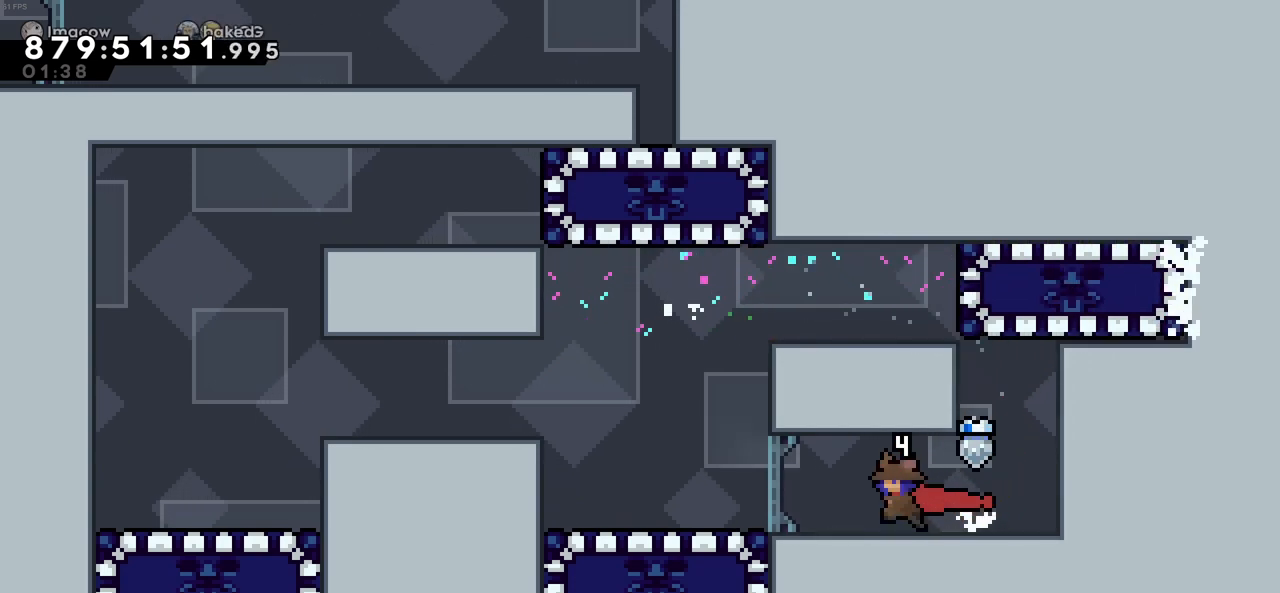
{"keys": ["left"], "events": []}
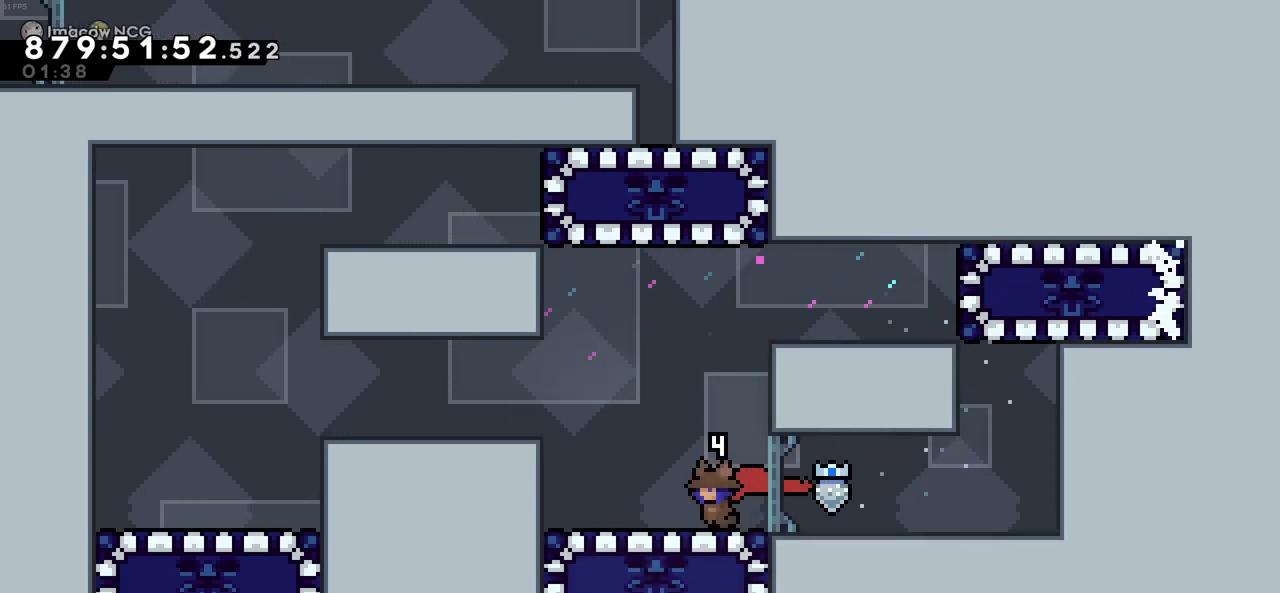
{"keys": ["left"], "events": [[133, "c", "down"], [500, "c", "up"]]}
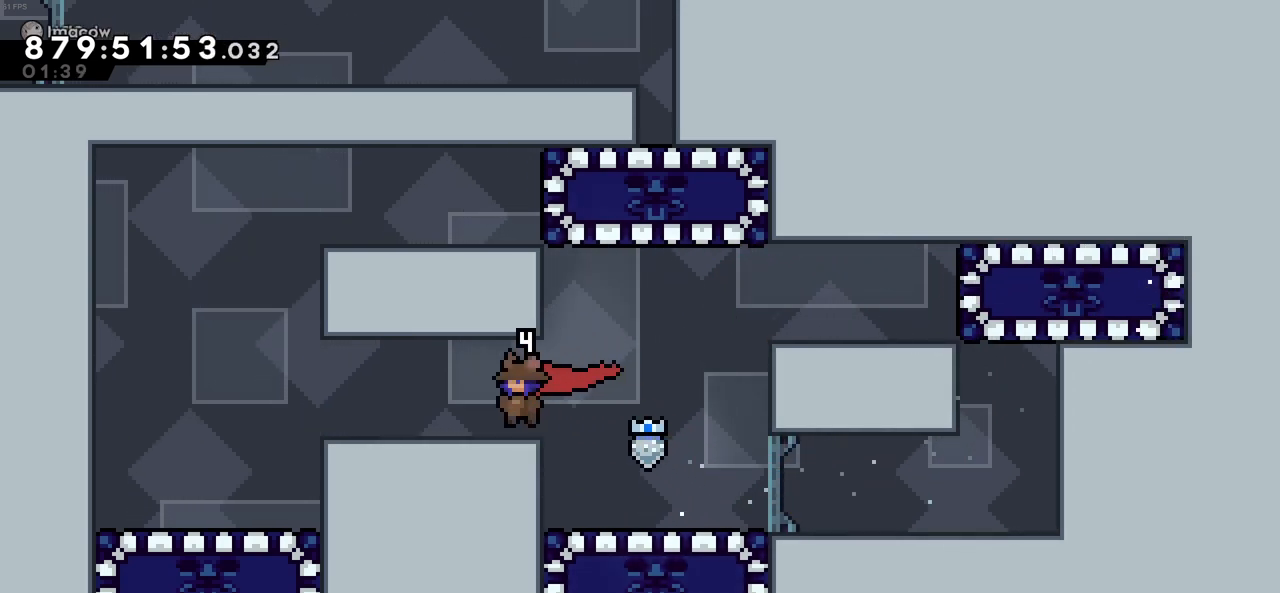
{"keys": ["c", "left"], "events": [[466, "c", "down"]]}
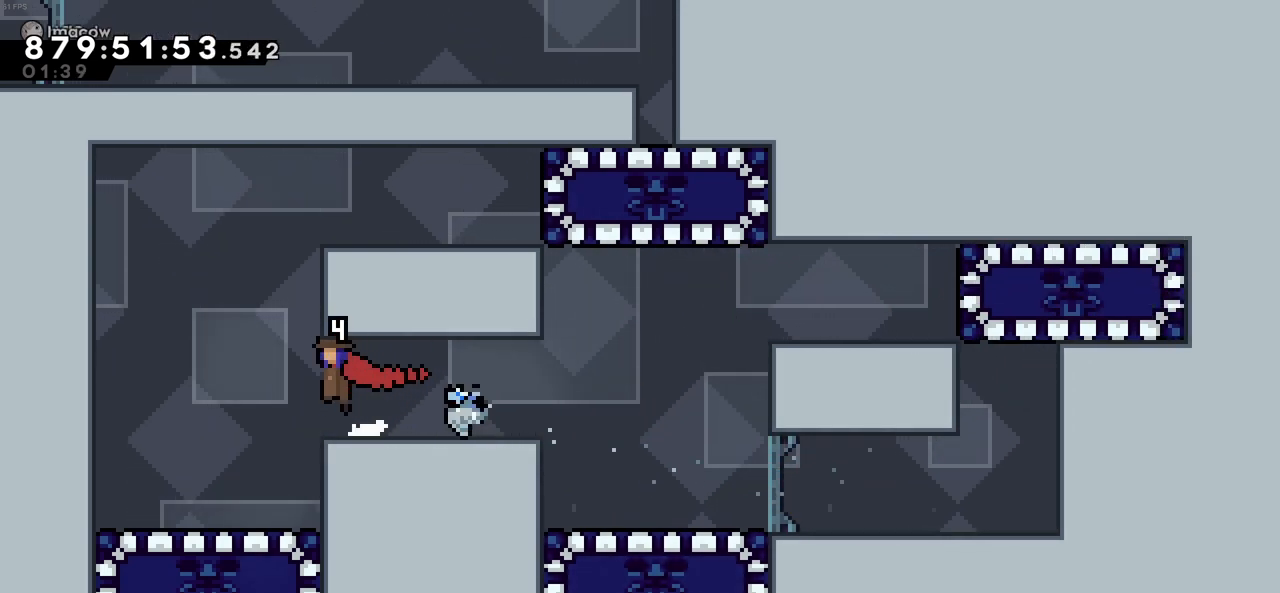
{"keys": ["right", "z"], "events": [[66, "left", "up"], [116, "right", "down"], [200, "z", "down"], [300, "c", "up"], [400, "c", "down"], [483, "c", "up"]]}
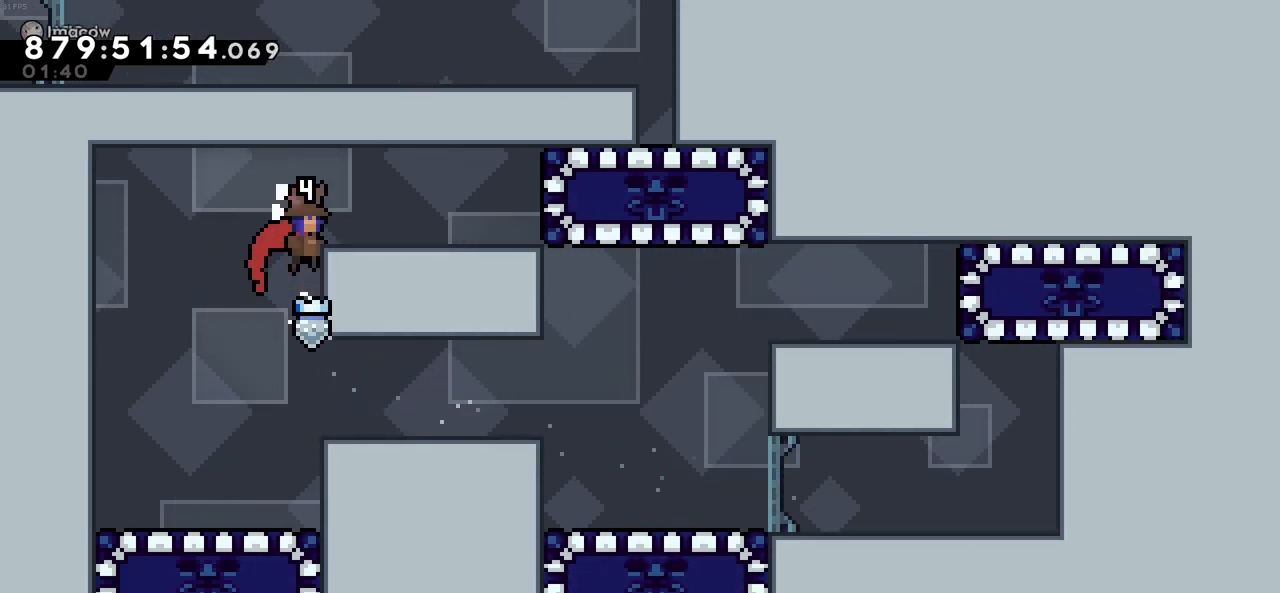
{"keys": ["right", "x"], "events": [[33, "c", "down"], [183, "z", "up"], [216, "c", "up"], [500, "x", "down"]]}
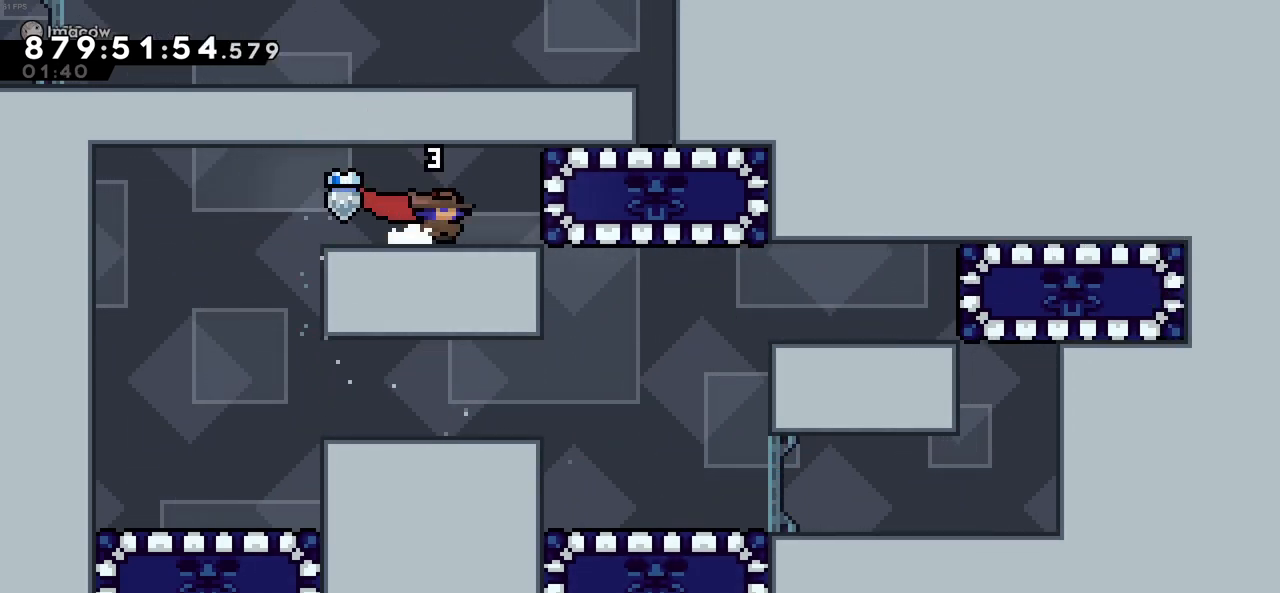
{"keys": ["left"], "events": [[150, "right", "up"], [150, "x", "up"], [200, "left", "down"]]}
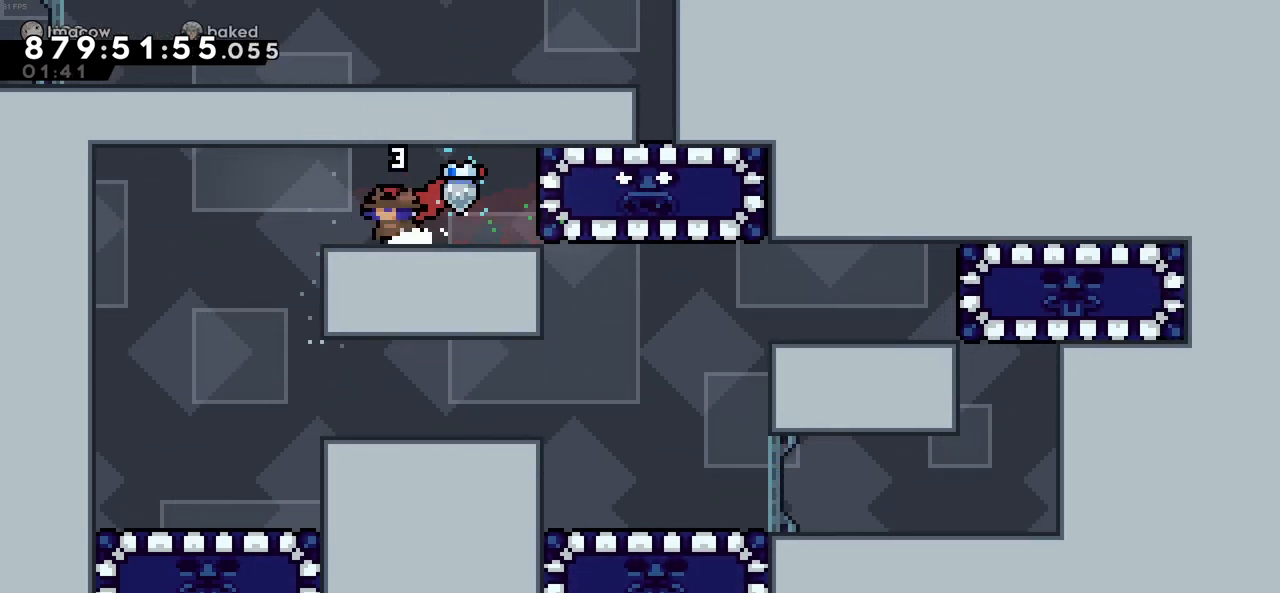
{"keys": ["right"], "events": [[350, "left", "up"], [400, "right", "down"]]}
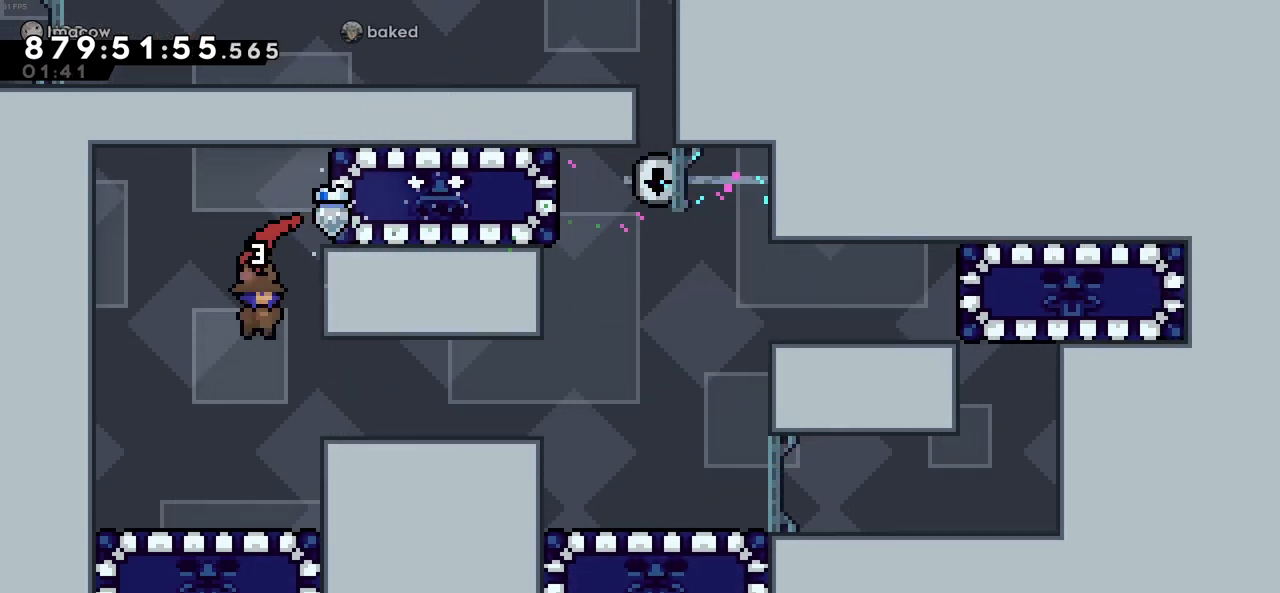
{"keys": [], "events": [[33, "z", "down"], [266, "right", "up"], [266, "up", "down"], [450, "z", "up"], [500, "up", "up"]]}
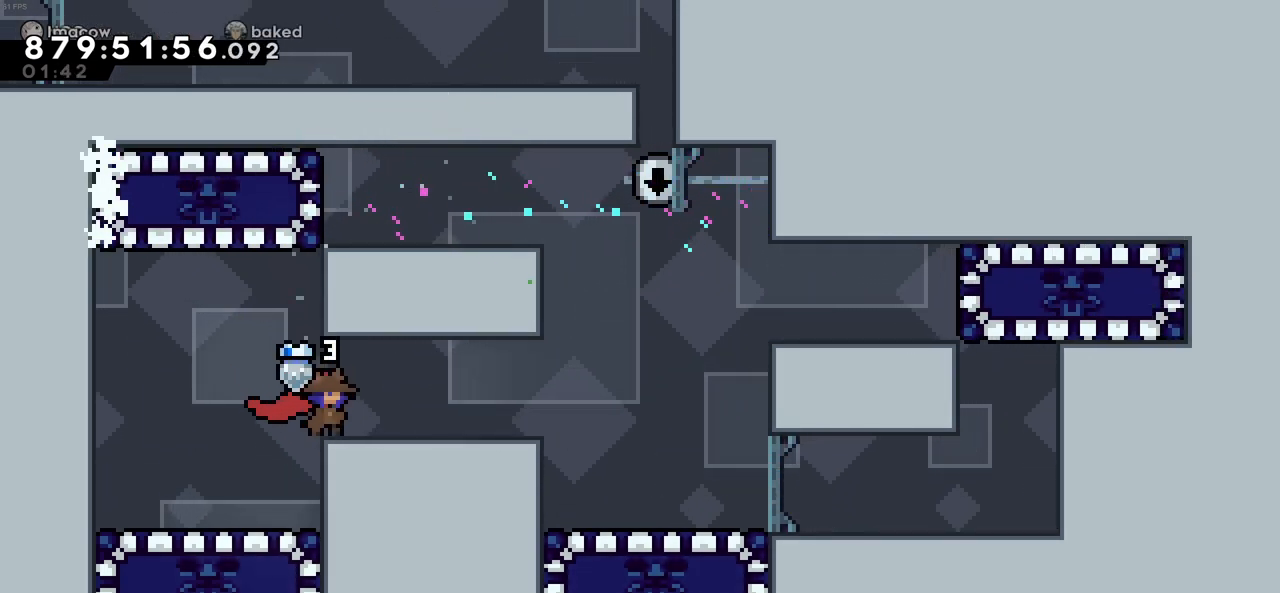
{"keys": [], "events": [[100, "c", "down"], [100, "left", "down"], [283, "left", "up"], [283, "up", "down"], [283, "x", "down"], [333, "c", "up"], [466, "up", "up"], [466, "x", "up"]]}
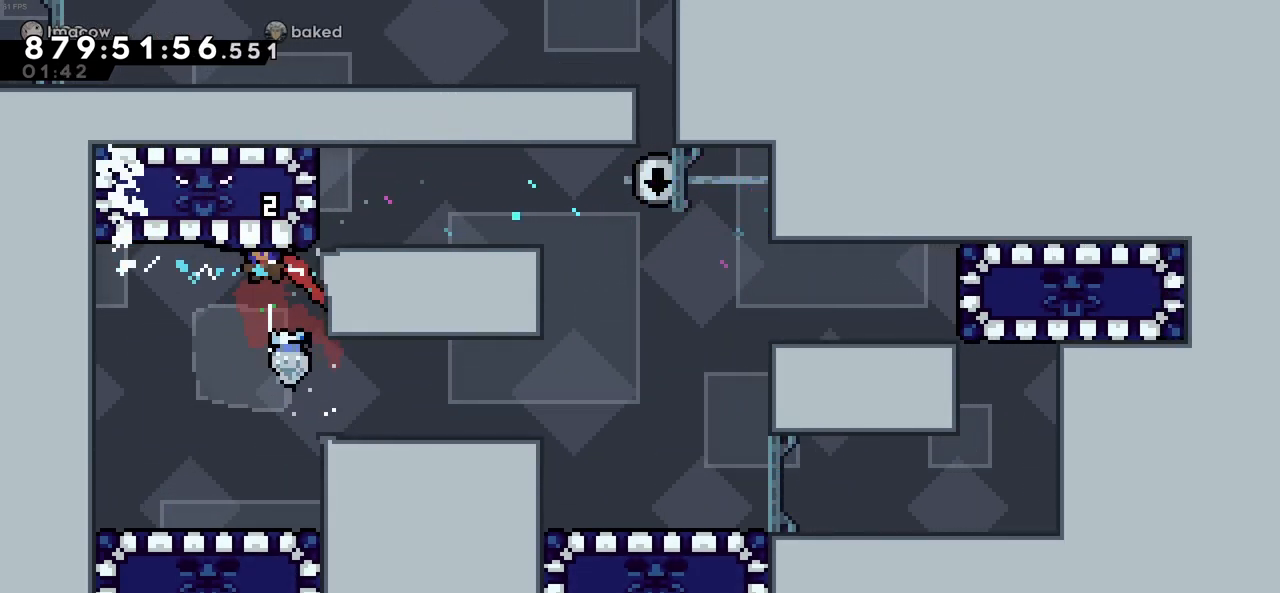
{"keys": ["right"], "events": [[66, "right", "down"]]}
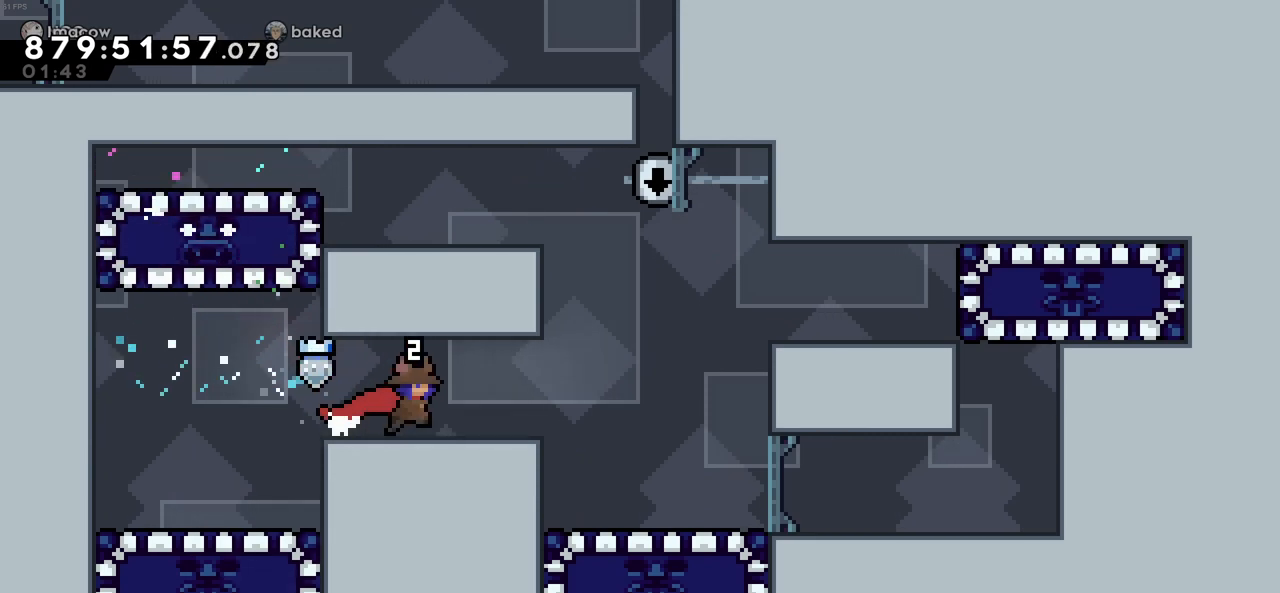
{"keys": [], "events": [[500, "right", "up"]]}
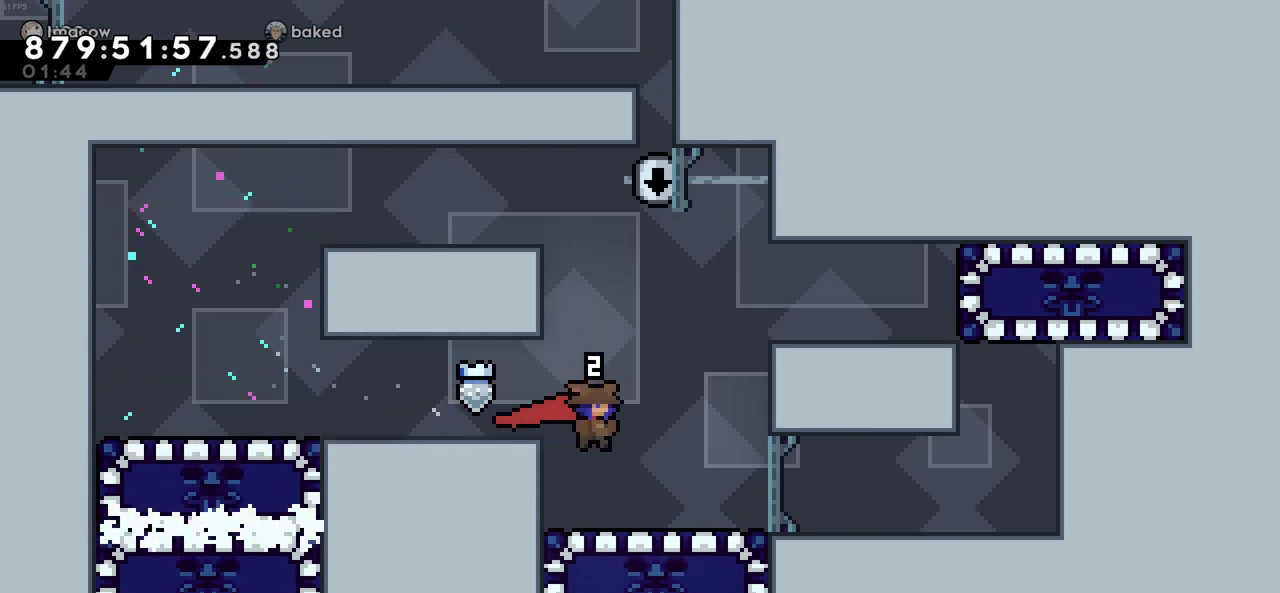
{"keys": [], "events": []}
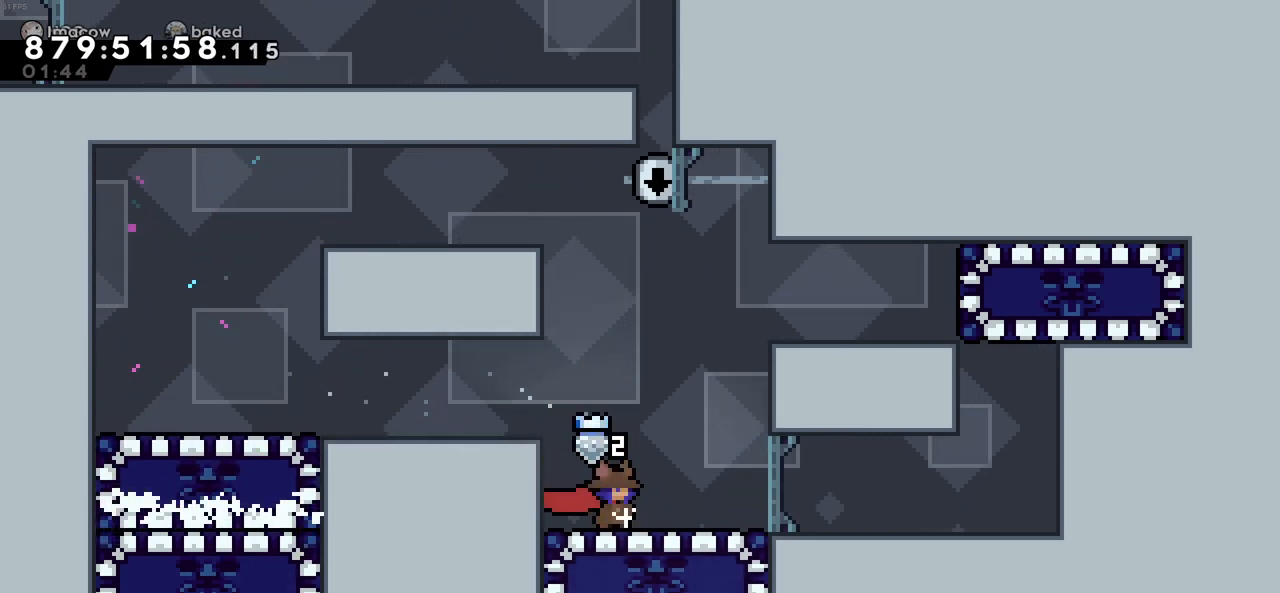
{"keys": [], "events": []}
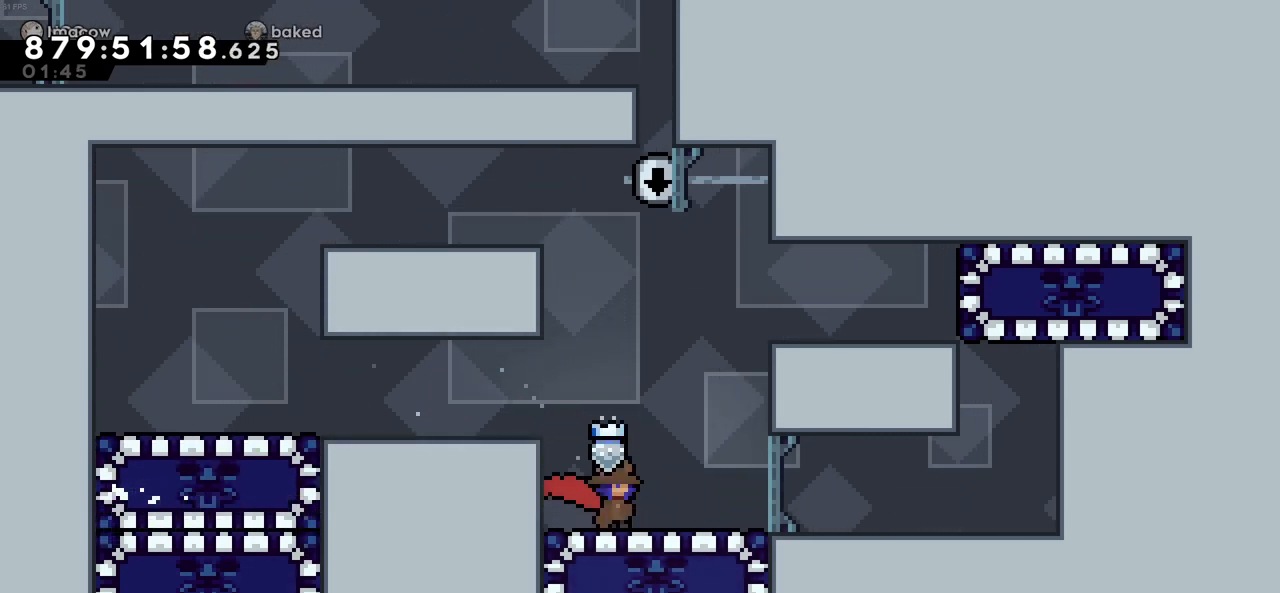
{"keys": [], "events": []}
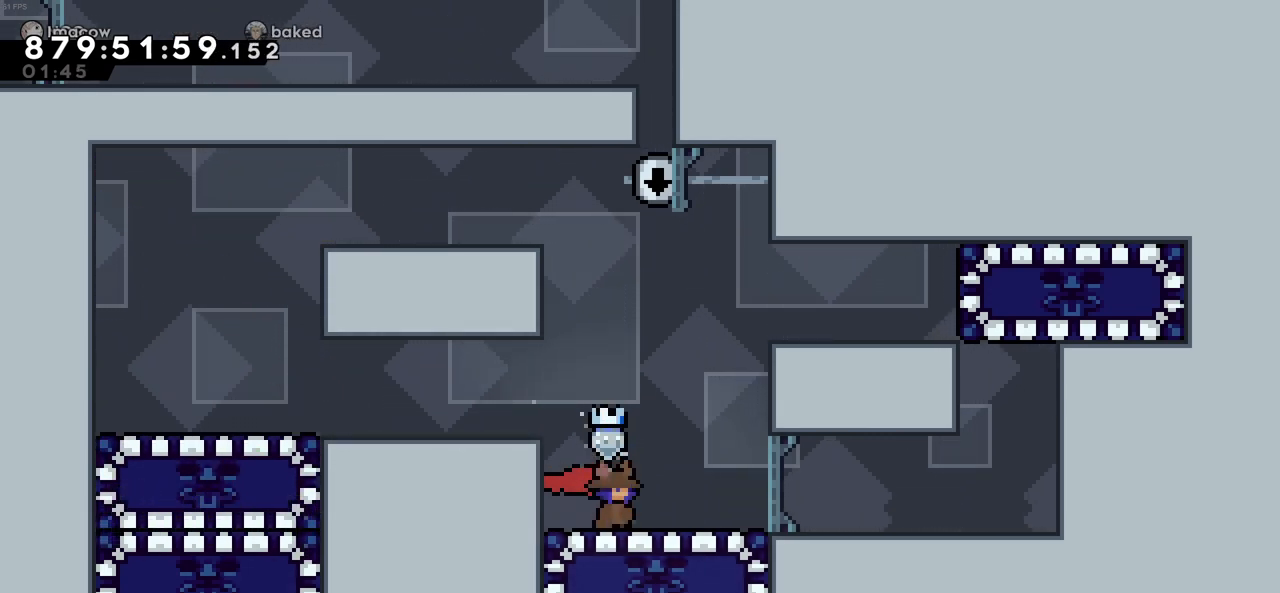
{"keys": ["left"], "events": [[283, "down", "down"], [283, "x", "down"], [433, "x", "up"], [466, "down", "up"], [466, "left", "down"]]}
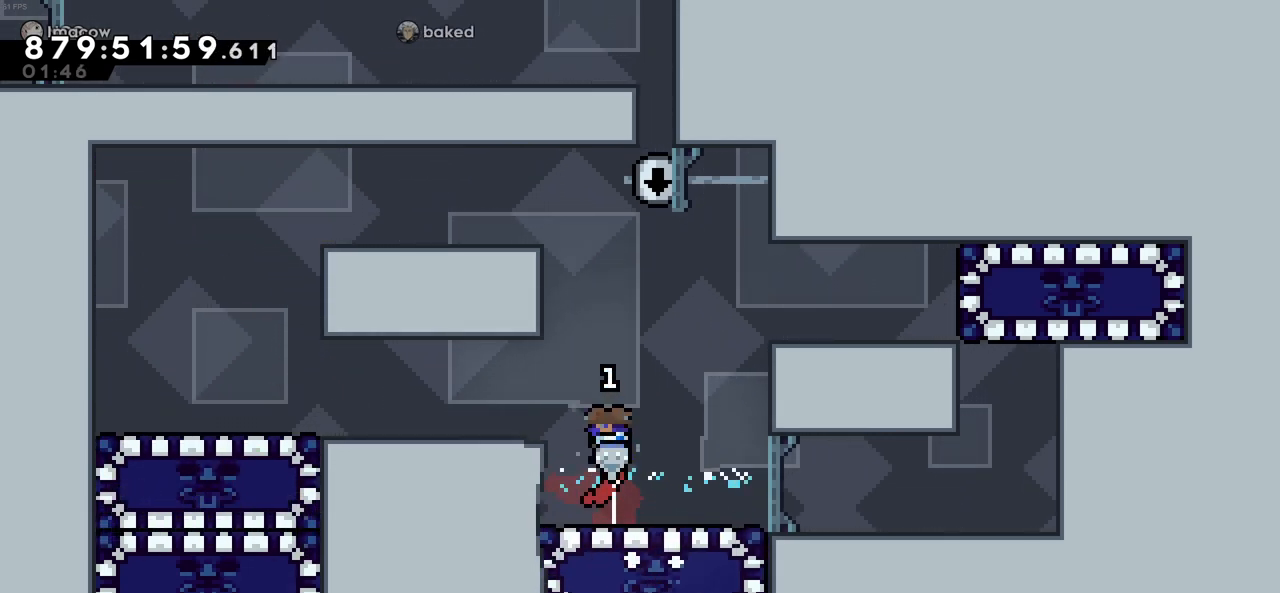
{"keys": ["c", "left", "z"], "events": [[16, "z", "down"], [350, "c", "down"]]}
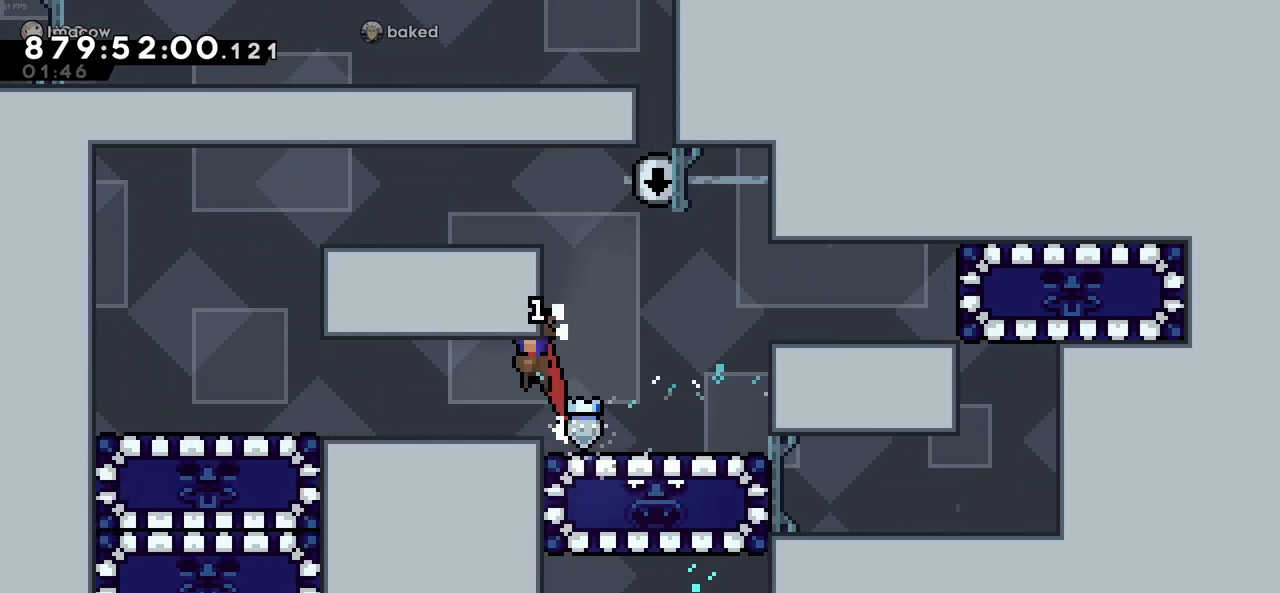
{"keys": ["left"], "events": [[33, "c", "up"], [83, "z", "up"]]}
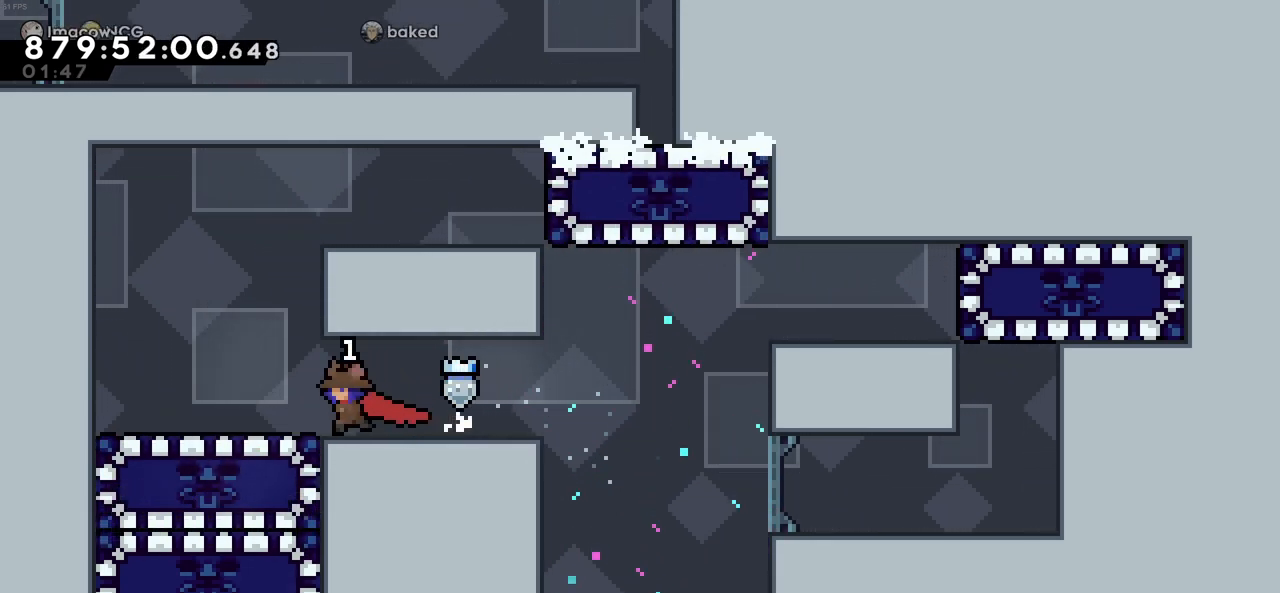
{"keys": ["c", "right", "z"], "events": [[100, "c", "down"], [150, "left", "up"], [200, "right", "down"], [200, "z", "down"], [383, "c", "up"], [466, "c", "down"]]}
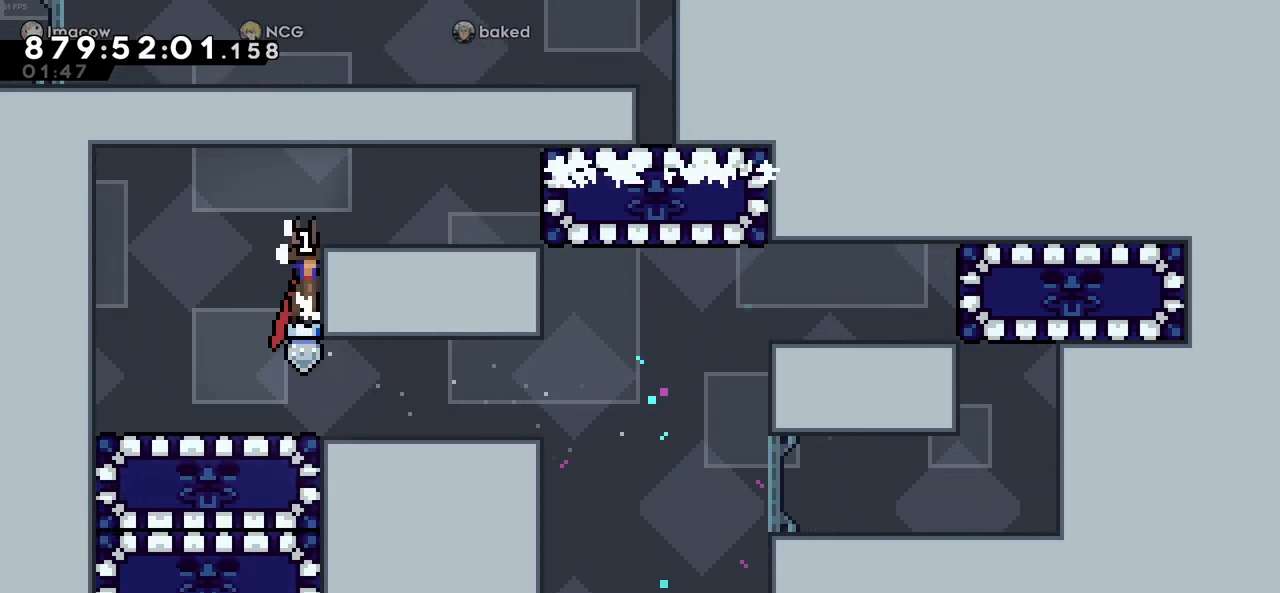
{"keys": ["right"], "events": [[116, "c", "up"], [166, "c", "down"], [300, "c", "up"], [300, "z", "up"]]}
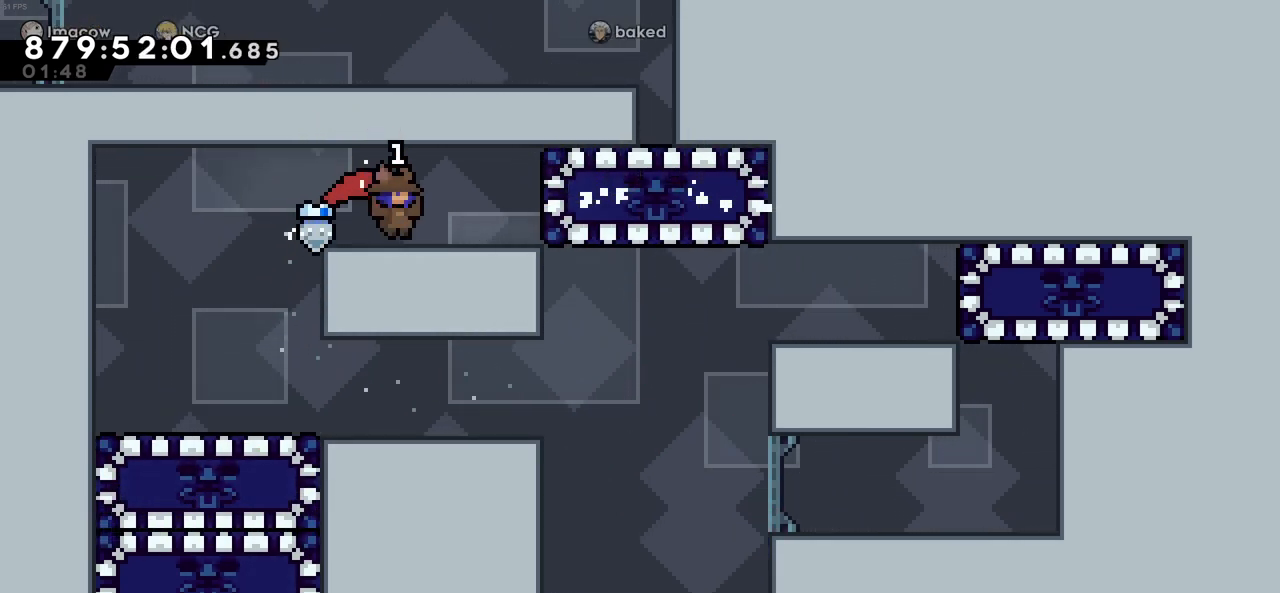
{"keys": ["left"], "events": [[133, "x", "down"], [216, "x", "up"], [266, "right", "up"], [316, "left", "down"]]}